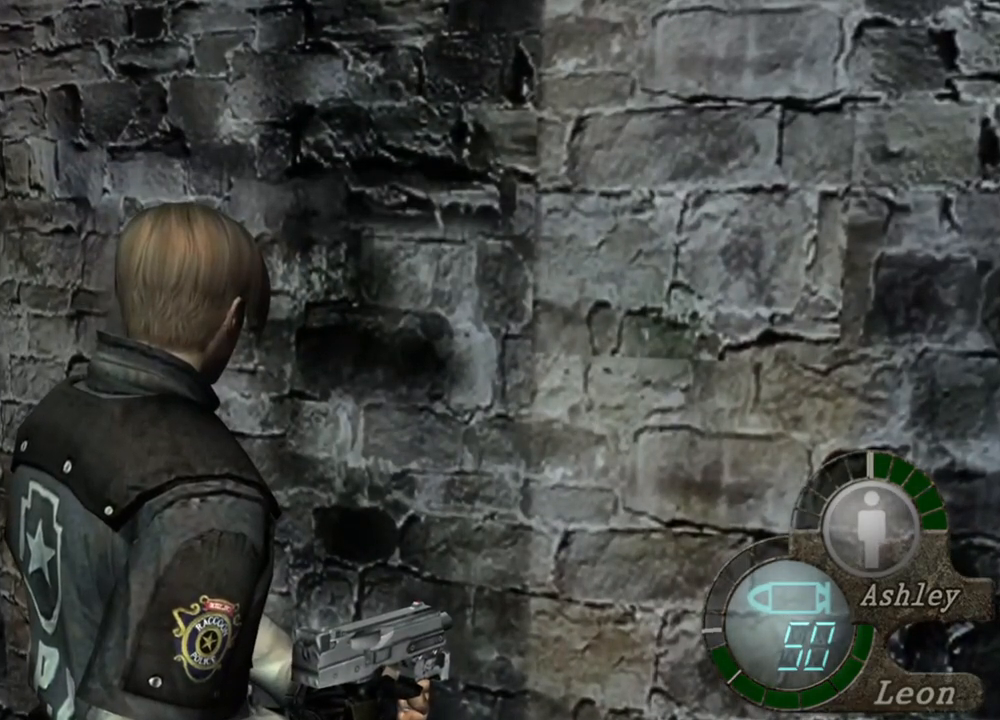
Gameplay with keyboard and mouse; each line is a JSON object with the keys and mouse buttons held at the frame after it. "events" lists presses ("down") and releases ("up") of "1", "2", "3", "4", "5", "a", "alt", "b", "c", "ctrl", "d", "e", "f", "g", "q", "r", "s", "shift", "space", "t", "tab", "tilde", "v", "w", "x", "z", "mouse_left", "mouse_wheel", "mouse_right", "mouse_mb4" and "mouse_mb5" between this image and that frame as [ms after this image, input, new state], when the widget could be followed in between. "mouse_left", "mouse_wheel", "mouse_right", "mouse_mb4", "mouse_mb5" = the "left", "wheel", "right", "mb4", "mb5" buttons of the "mouse" list. No other keys are recorded. "wheel" means that the mouse wheel is clicked or scrolled. Mouse movement is not recorded.
{"keys": [], "mouse": [], "events": []}
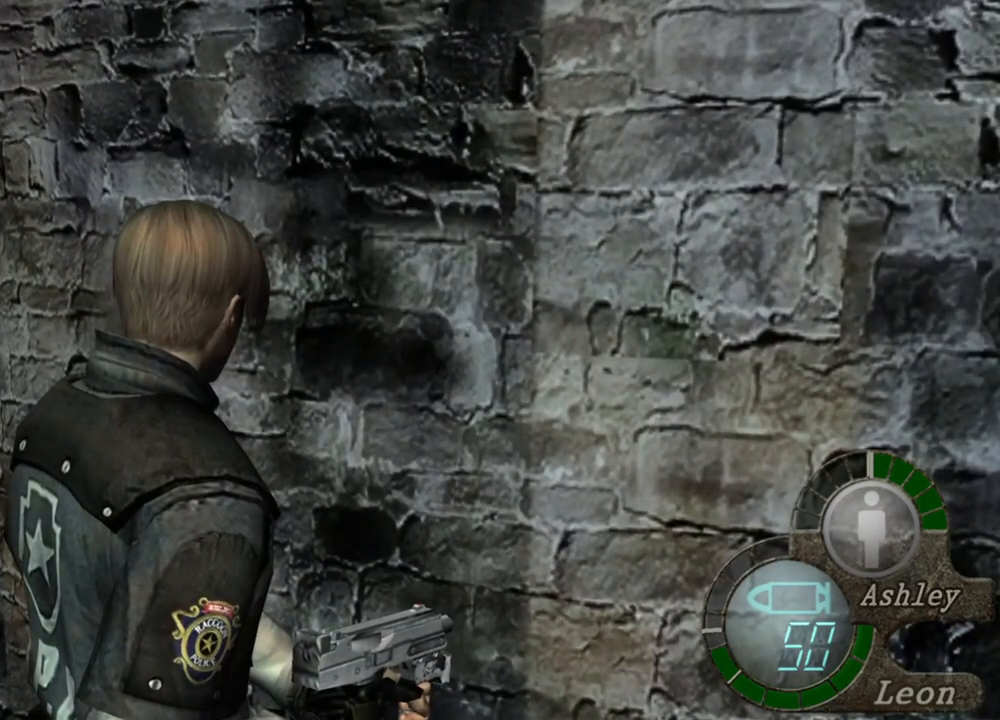
{"keys": [], "mouse": [], "events": []}
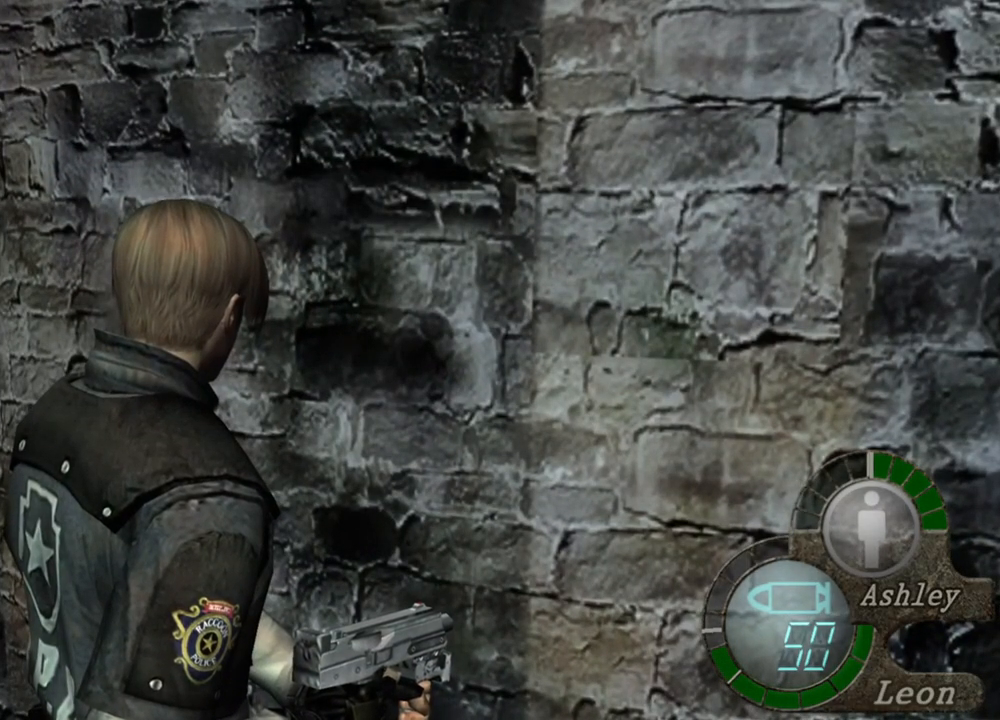
{"keys": [], "mouse": [], "events": []}
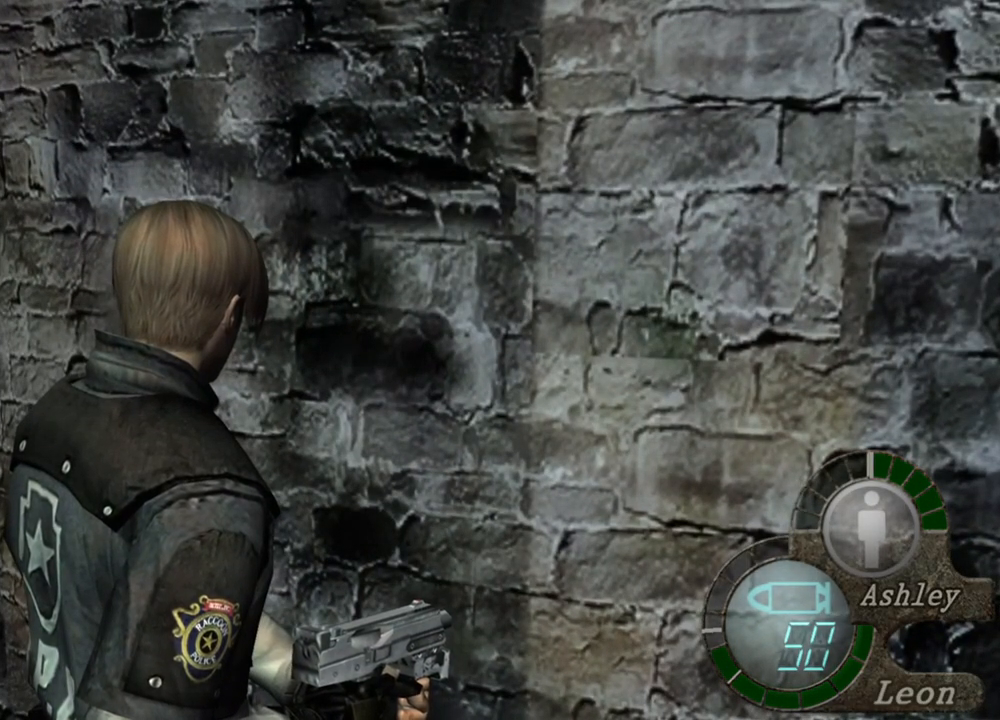
{"keys": [], "mouse": [], "events": []}
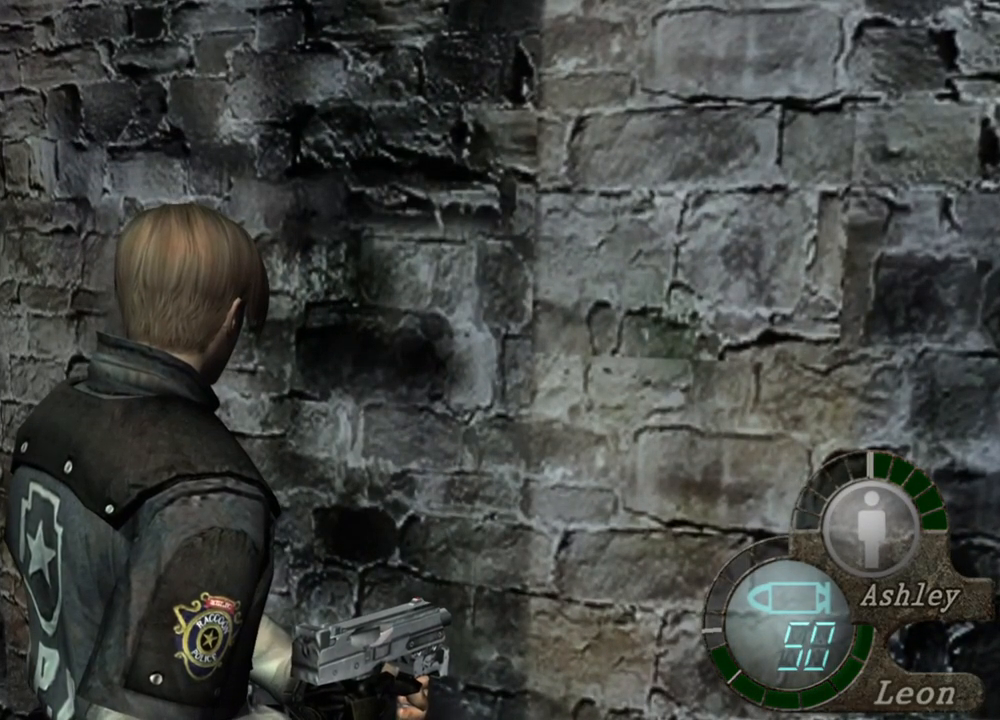
{"keys": [], "mouse": [], "events": [[50, "shift", "down"], [50, "w", "down"], [417, "w", "up"], [484, "shift", "up"]]}
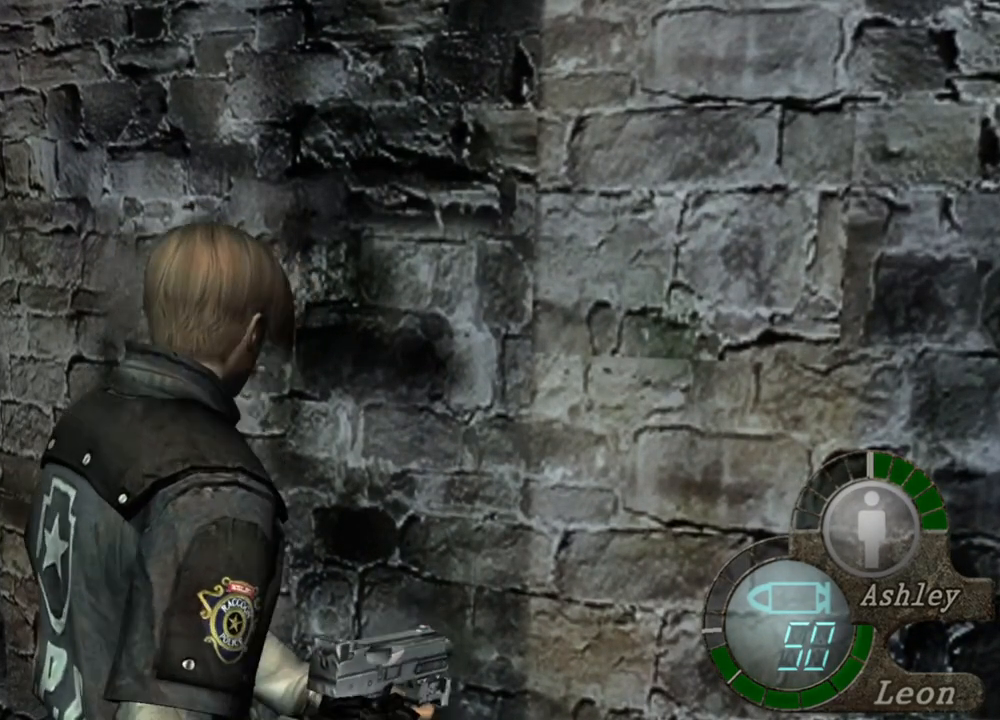
{"keys": [], "mouse": [], "events": []}
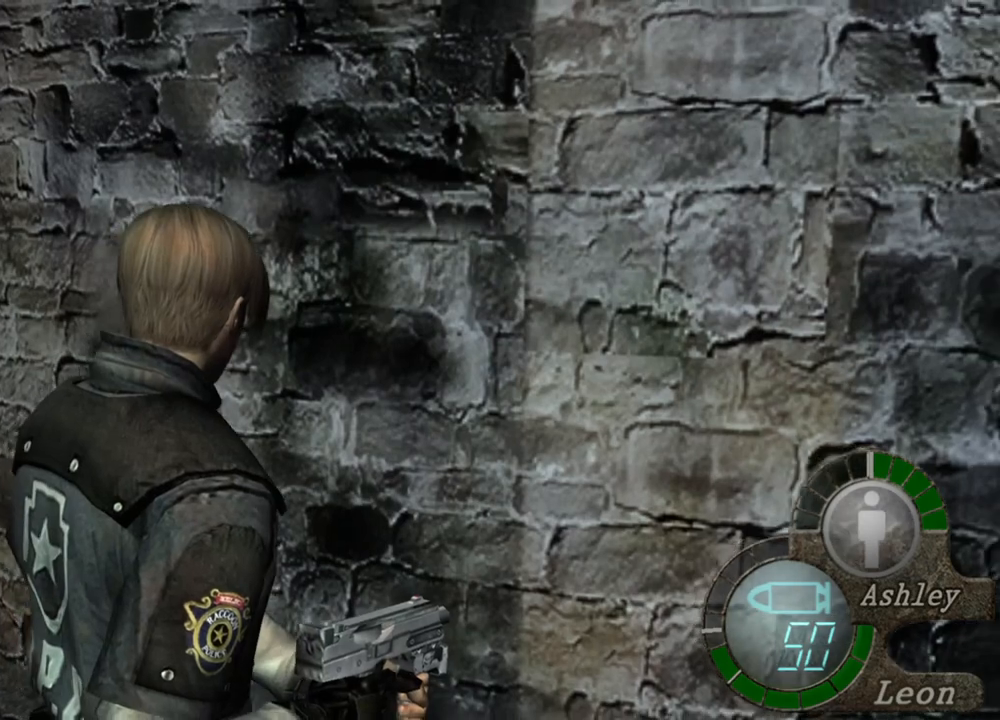
{"keys": [], "mouse": [], "events": [[350, "mouse_right", "down"], [417, "mouse_right", "up"]]}
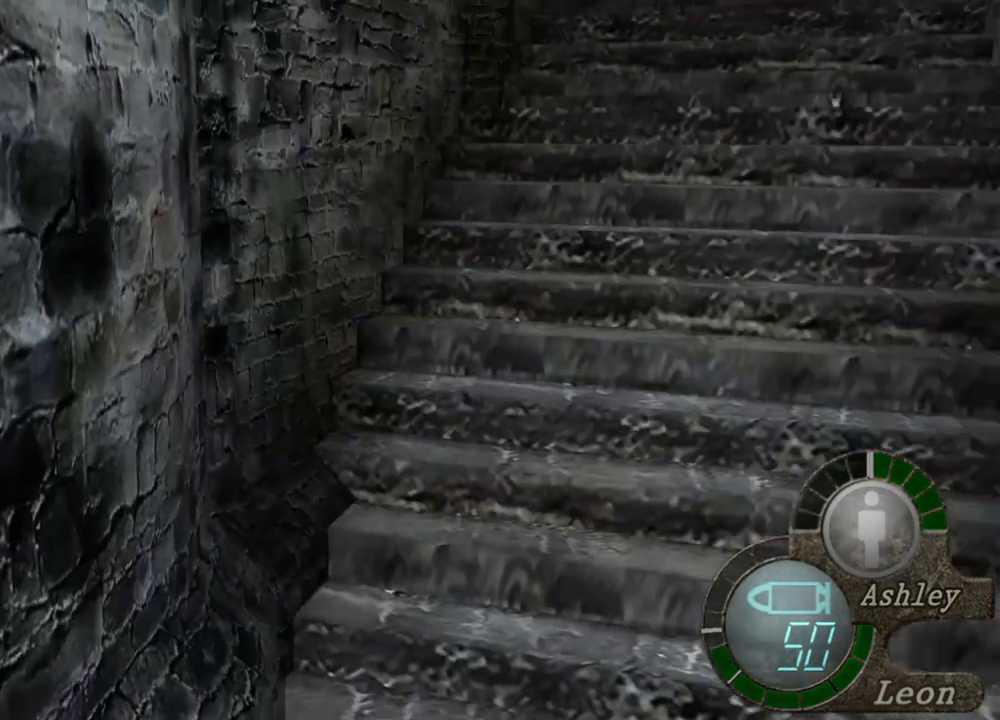
{"keys": [], "mouse": [], "events": []}
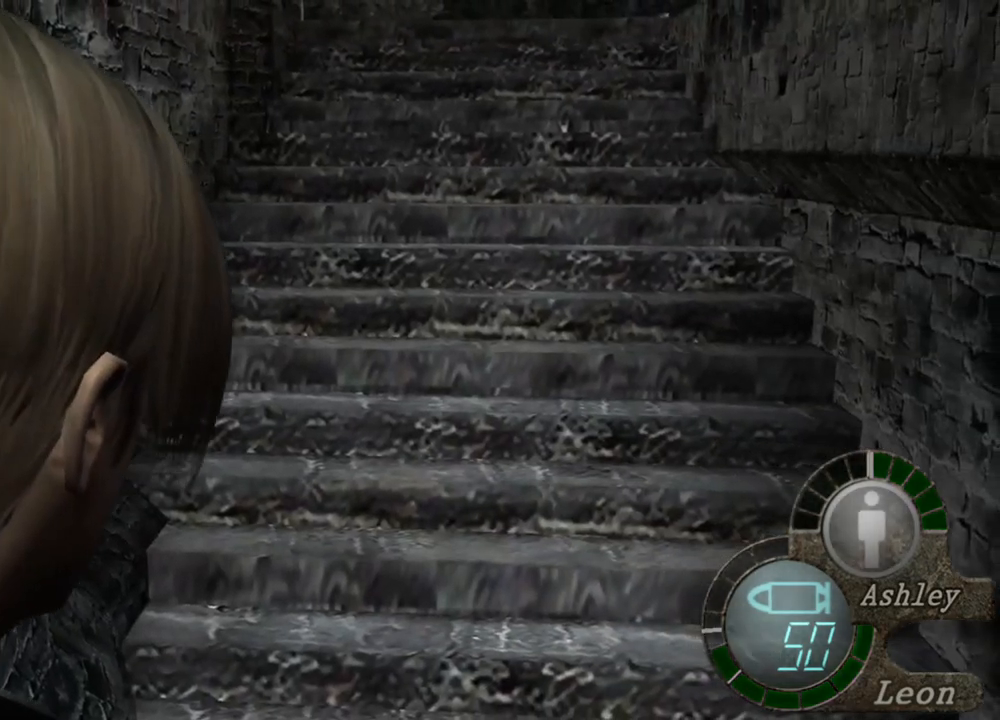
{"keys": [], "mouse": [], "events": []}
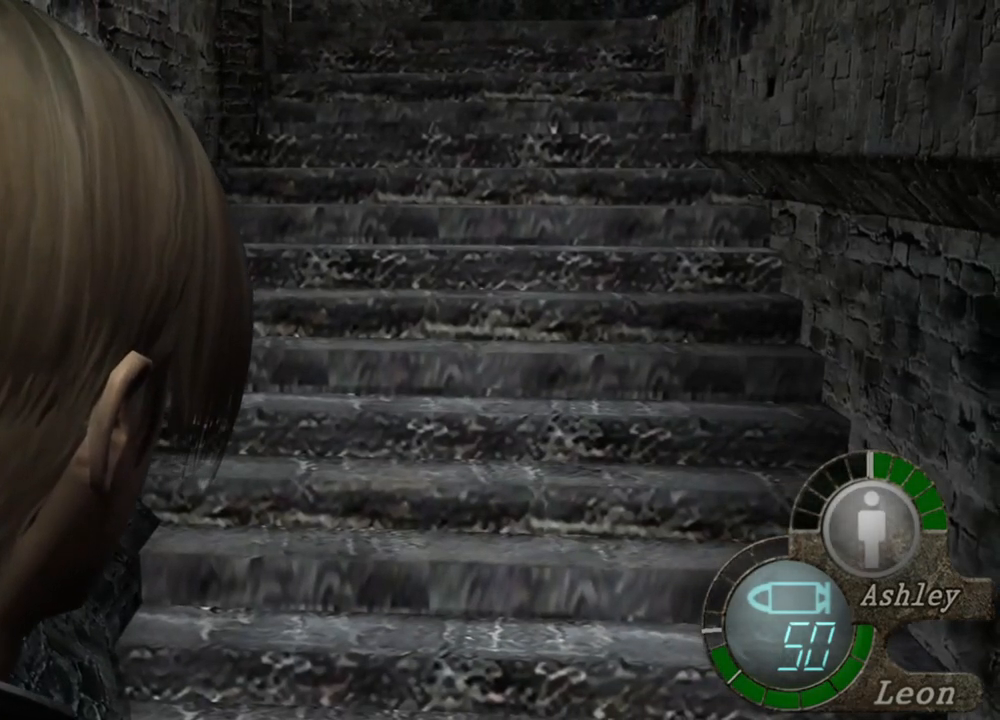
{"keys": [], "mouse": [], "events": []}
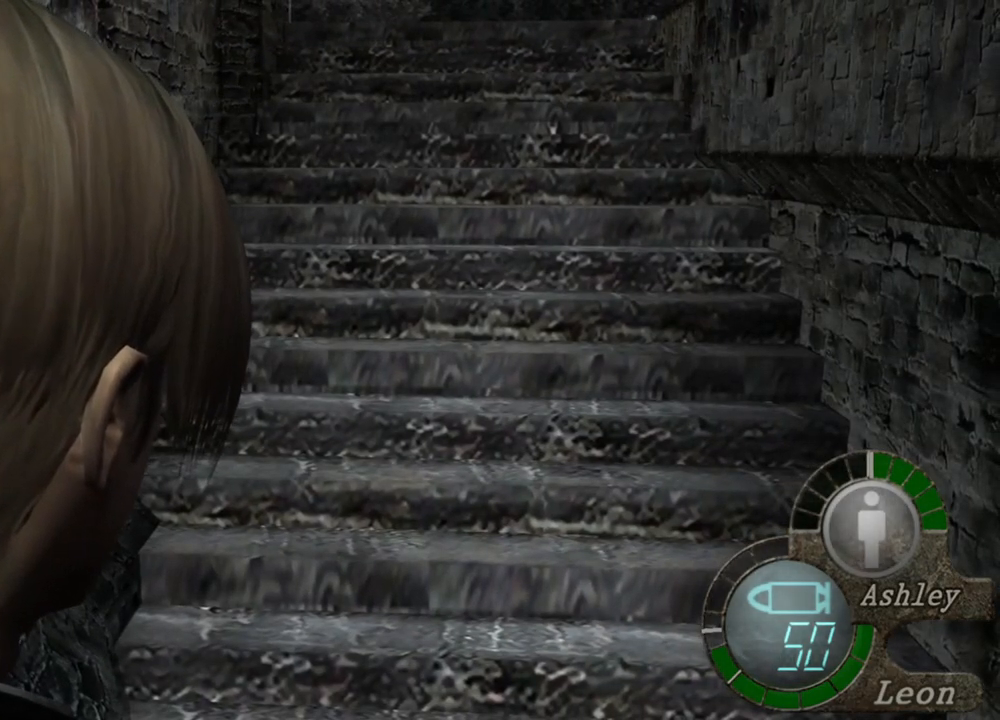
{"keys": [], "mouse": [], "events": []}
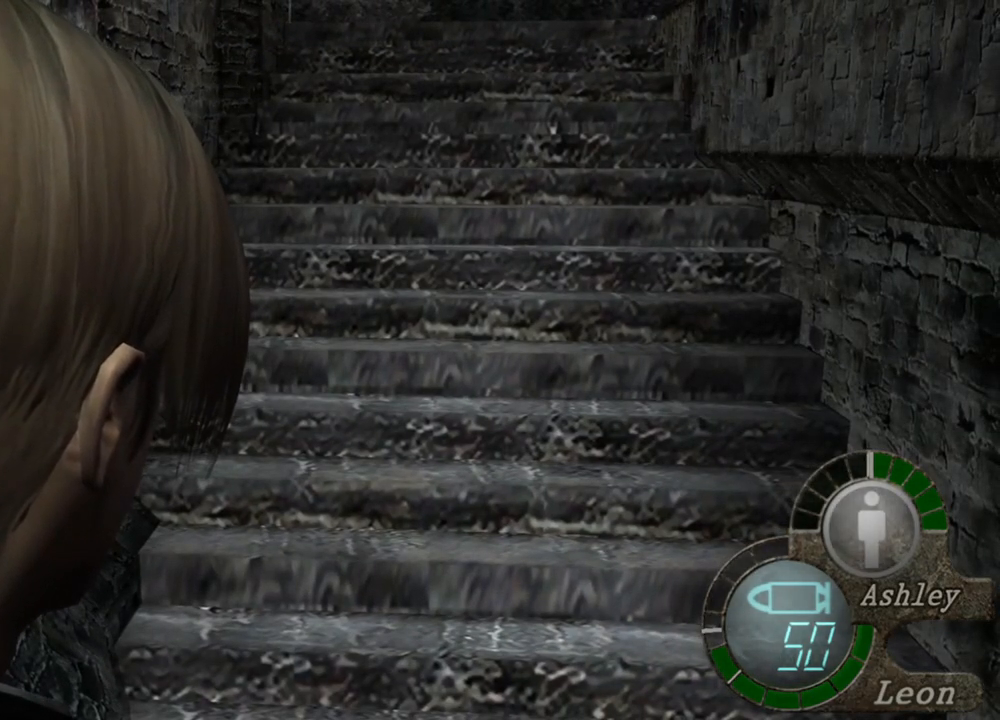
{"keys": [], "mouse": [], "events": []}
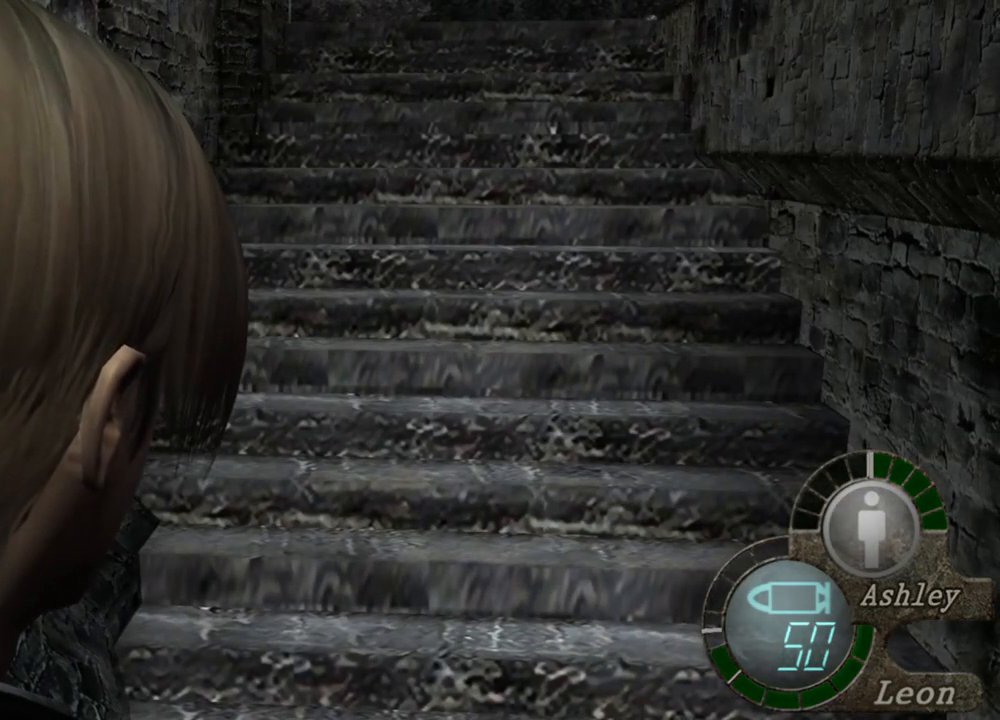
{"keys": [], "mouse": [], "events": []}
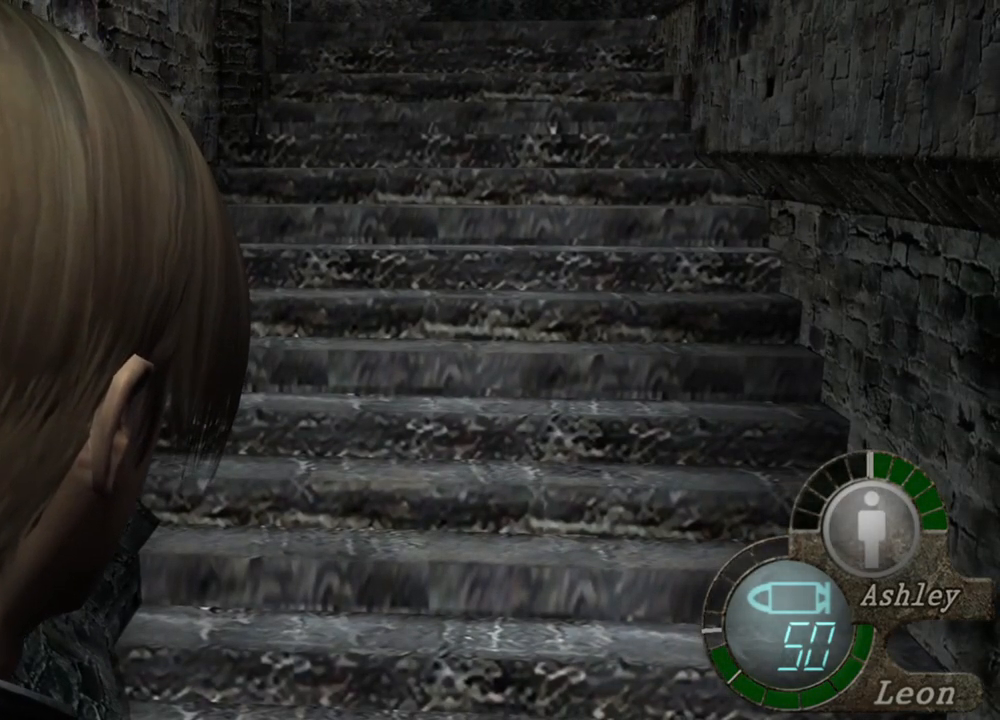
{"keys": [], "mouse": [], "events": []}
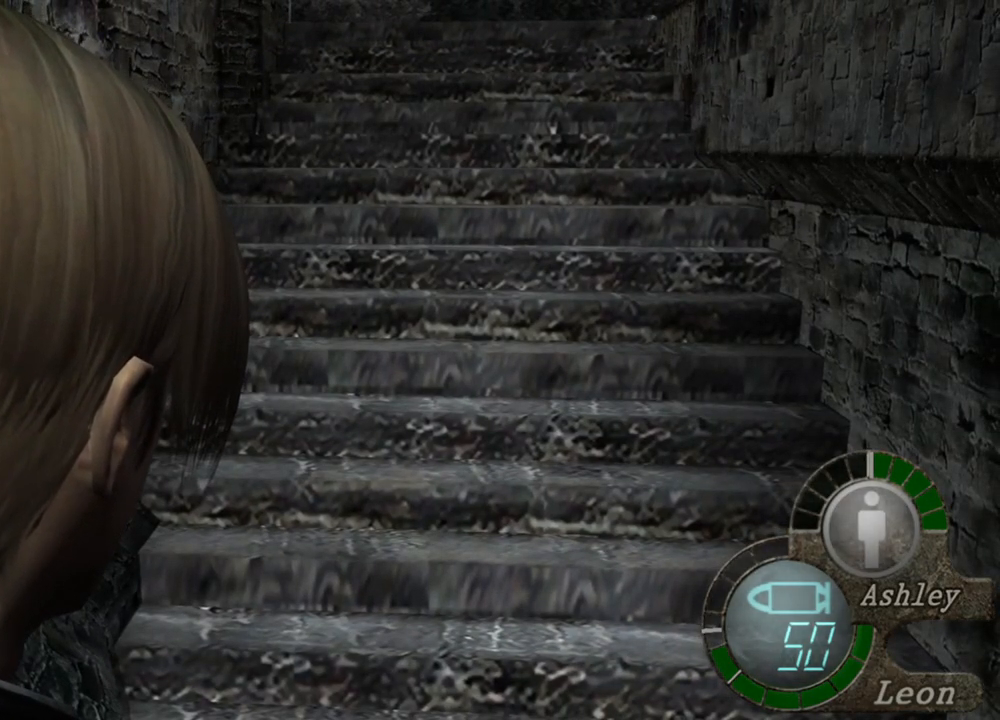
{"keys": ["shift", "w"], "mouse": [], "events": [[184, "shift", "down"], [184, "w", "down"]]}
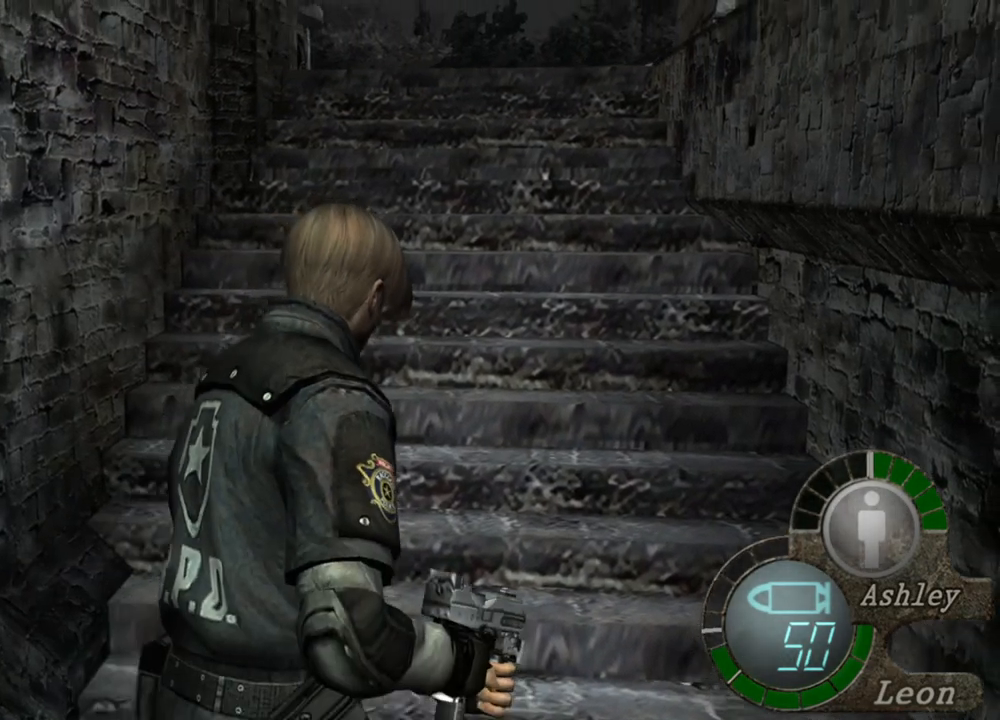
{"keys": ["shift", "w"], "mouse": [], "events": []}
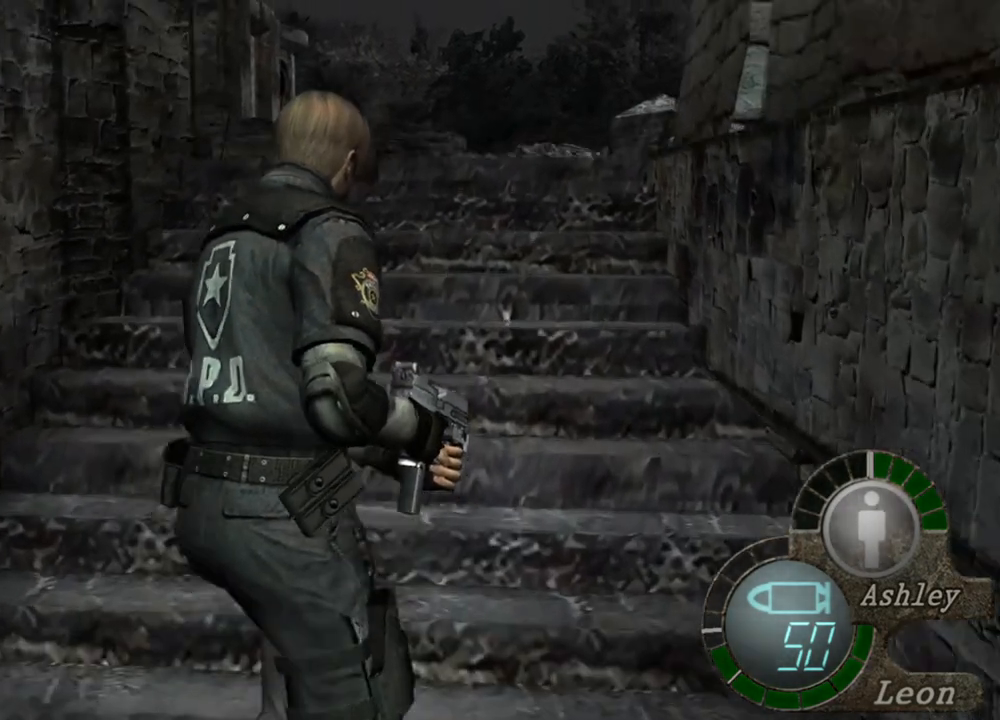
{"keys": ["shift", "w"], "mouse": [], "events": []}
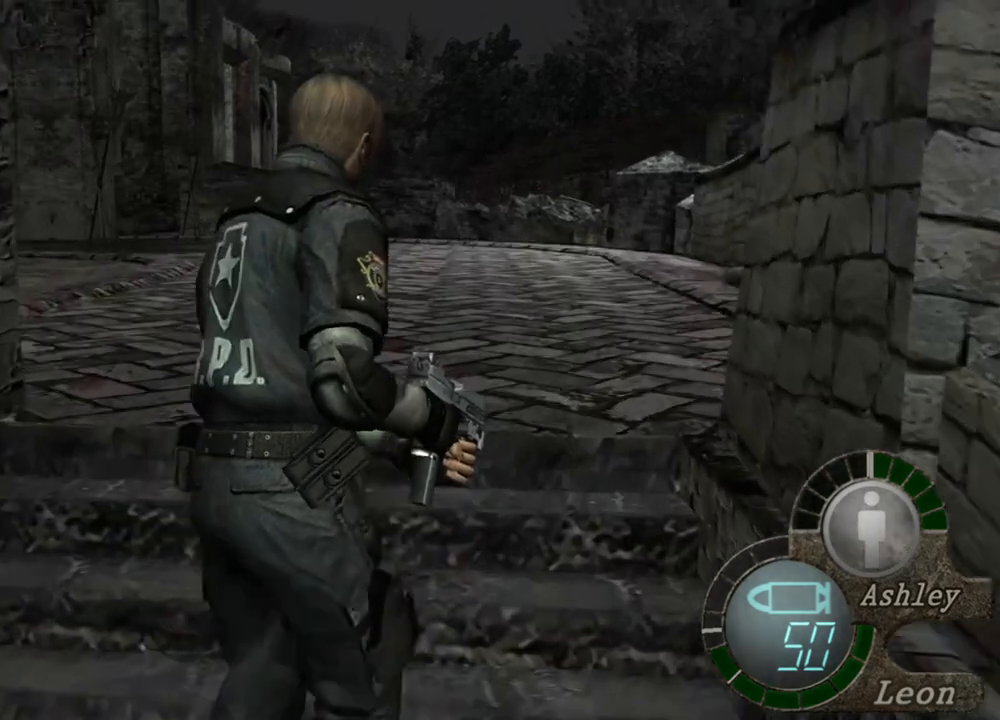
{"keys": ["shift", "w"], "mouse": [], "events": [[84, "a", "down"], [217, "a", "up"], [317, "a", "down"], [450, "a", "up"]]}
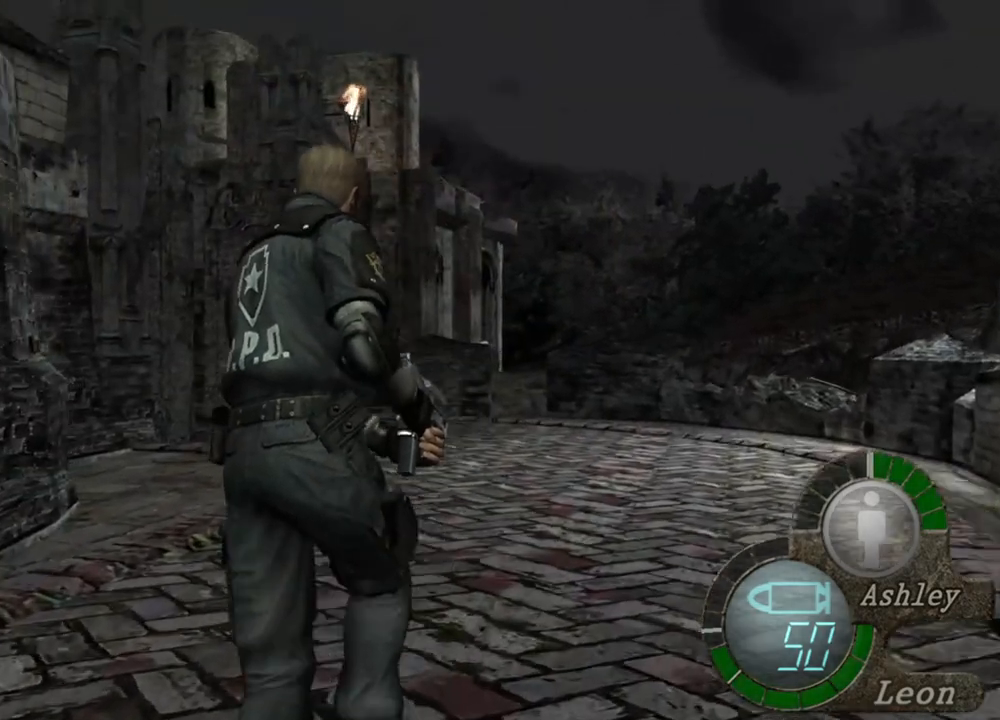
{"keys": ["a", "shift", "w"], "mouse": [], "events": [[17, "a", "down"], [150, "a", "up"], [250, "a", "down"], [317, "a", "up"], [417, "a", "down"]]}
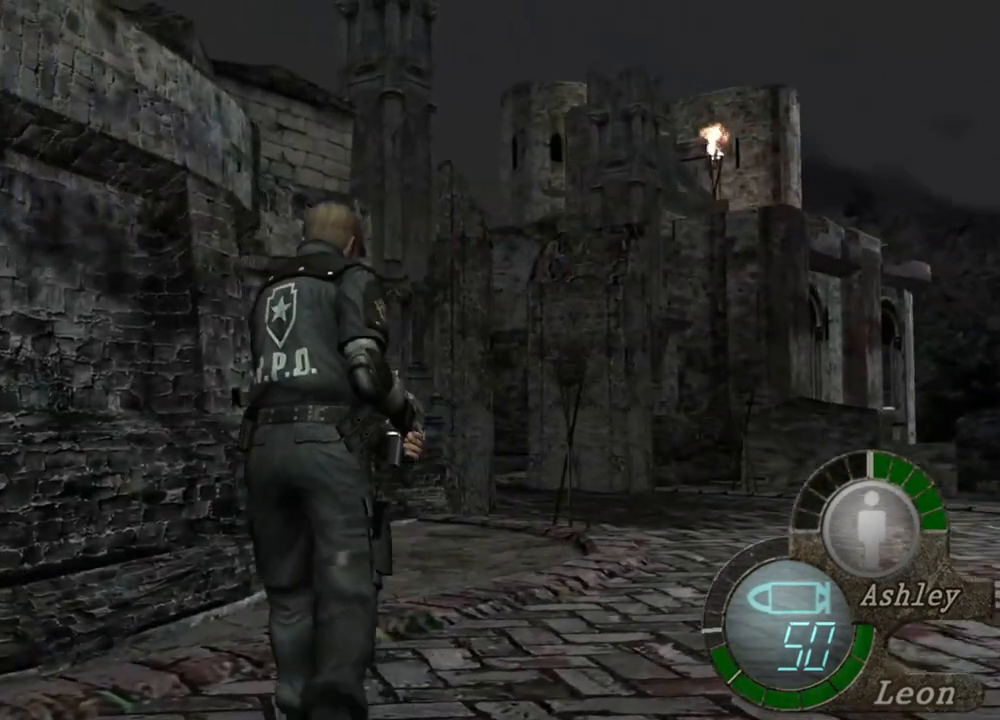
{"keys": ["shift", "w"], "mouse": [], "events": [[250, "a", "up"], [317, "a", "down"], [450, "a", "up"]]}
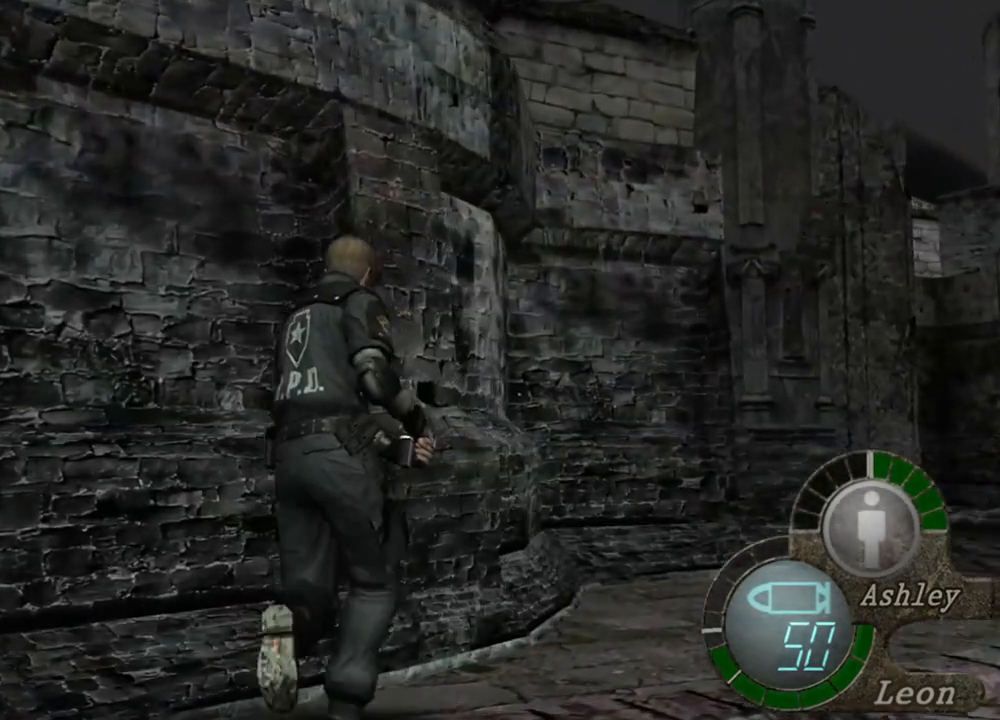
{"keys": ["shift", "w"], "mouse": [], "events": []}
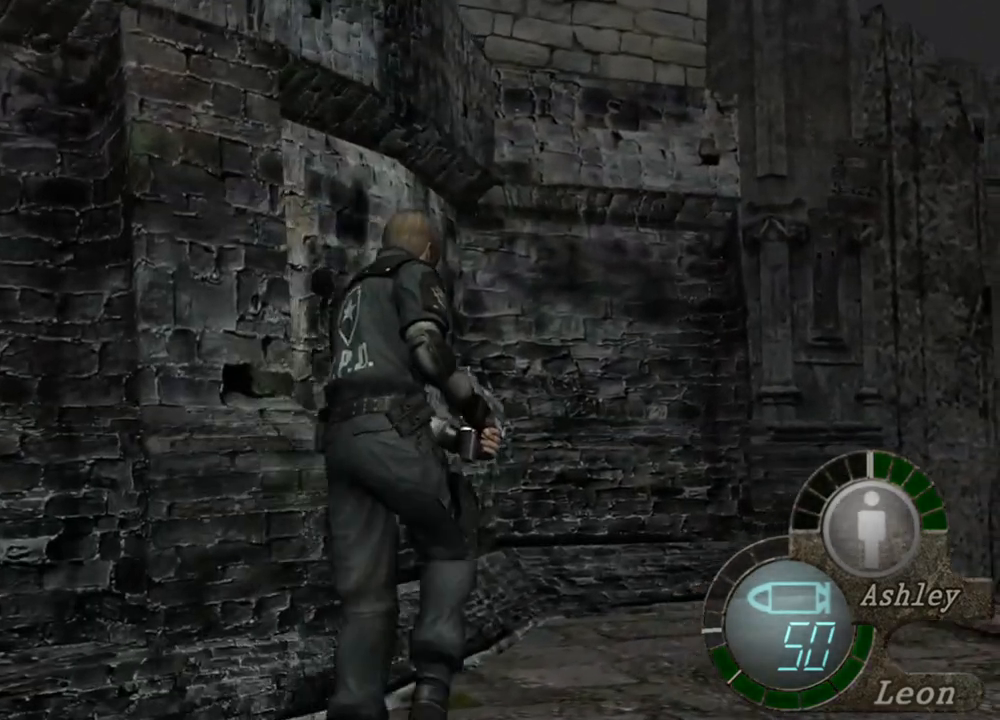
{"keys": ["shift", "w"], "mouse": [], "events": []}
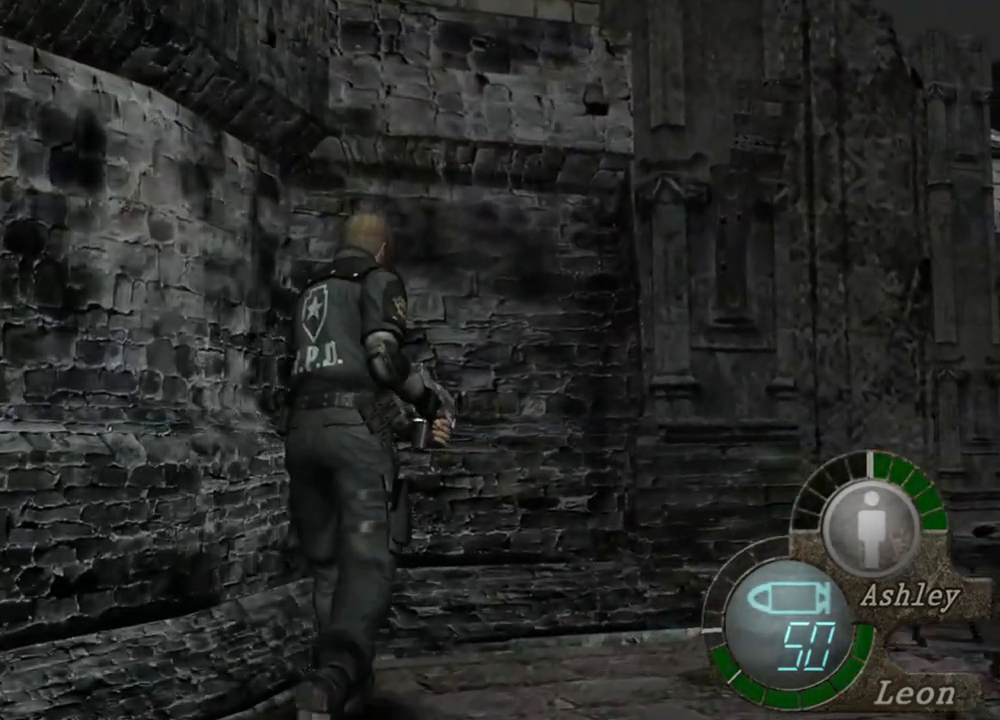
{"keys": ["shift", "w"], "mouse": [], "events": []}
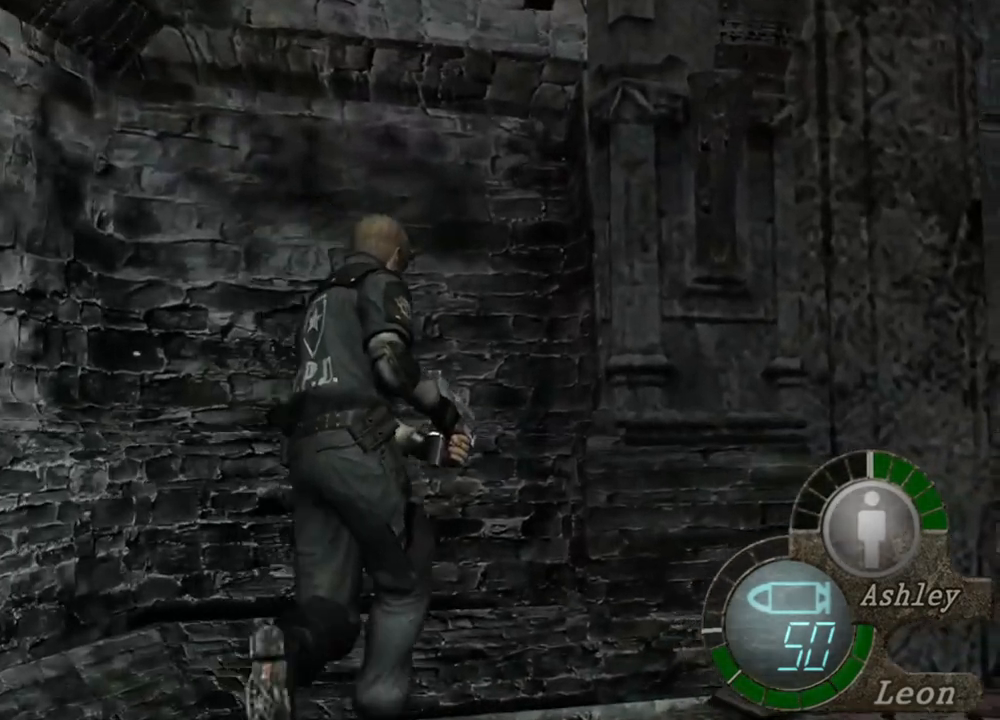
{"keys": ["shift", "w"], "mouse": [], "events": []}
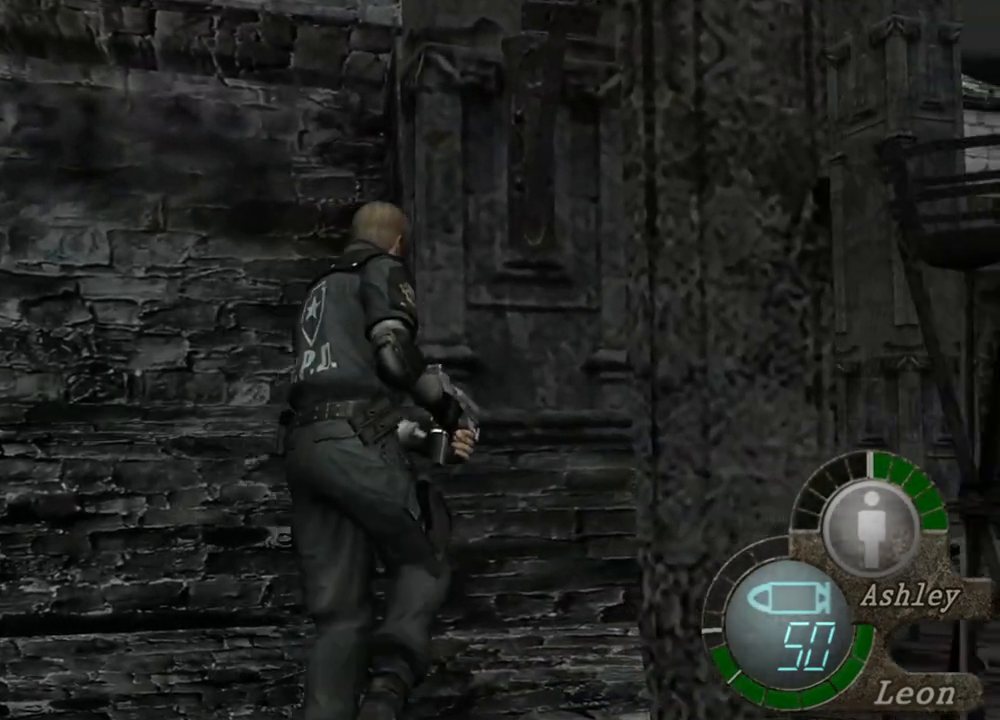
{"keys": ["shift", "w"], "mouse": [], "events": []}
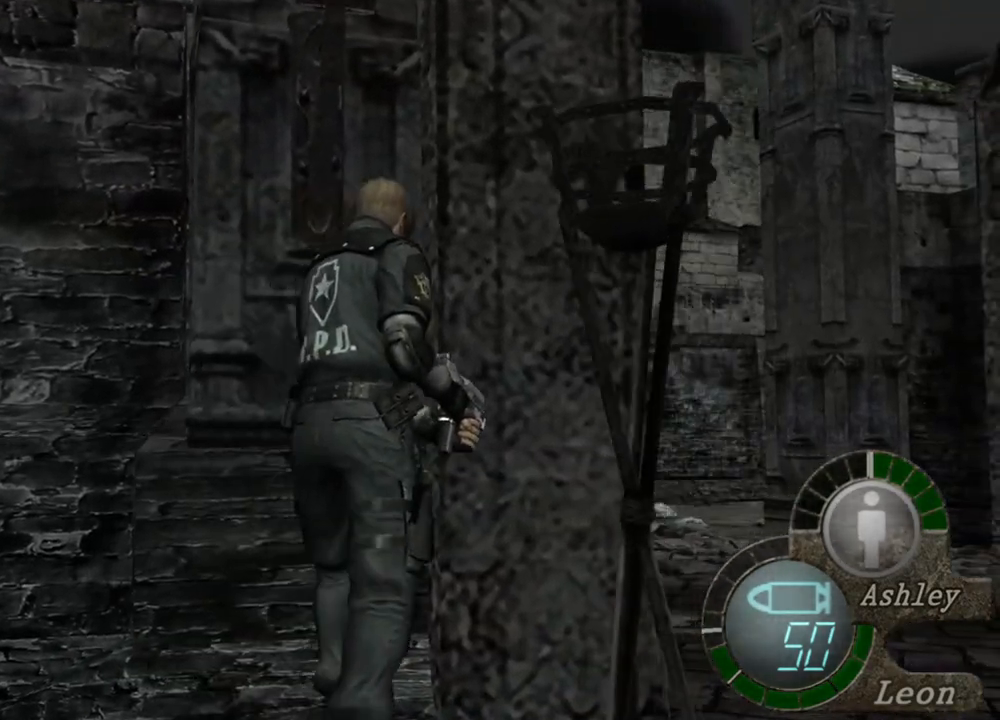
{"keys": ["shift", "w"], "mouse": [], "events": []}